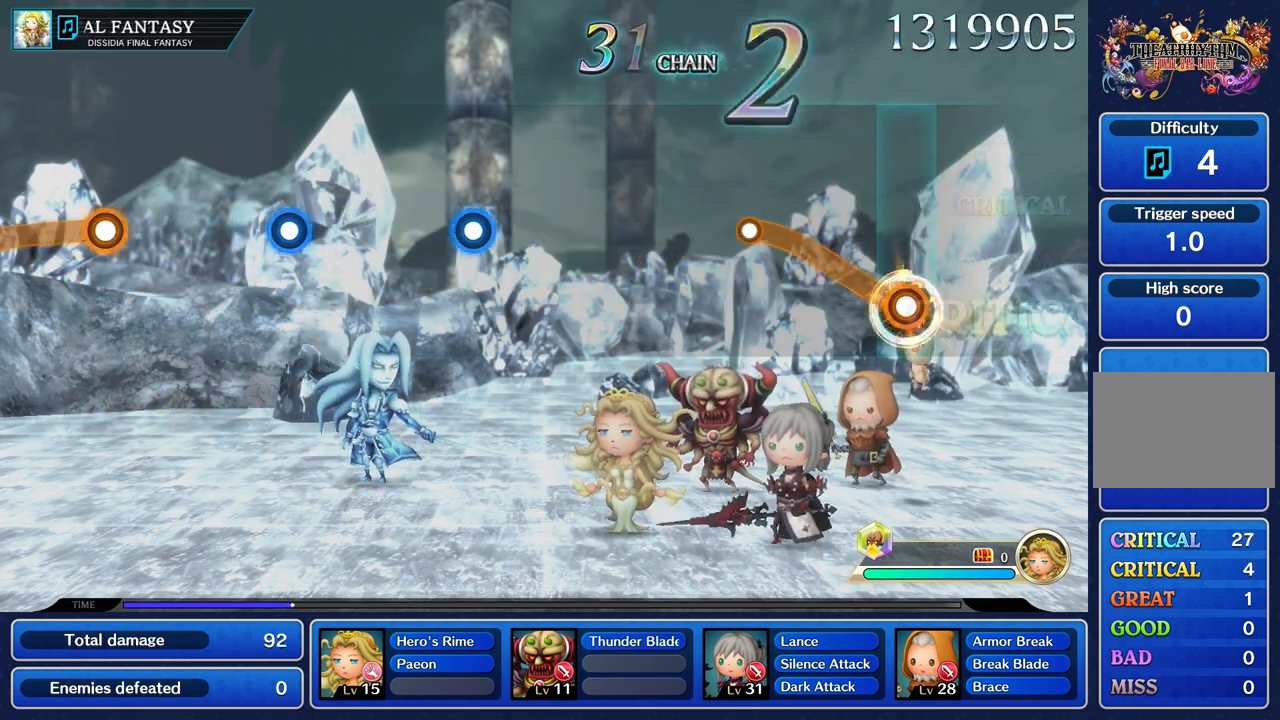
Gameplay with a controller (PlayStation layout); each line is a JSON object with the inputs held at the frame after it. "button_events" lists button changes between this image and that frame as [ms after this image, input, new state], when the widget could be followed in between (sticks are given only as held states). Not read: CIRCLE L3 R2 R3 SQUARE.
{"buttons": [], "left_stick": "up", "right_stick": "center", "button_events": [[467, "R1", "up"]]}
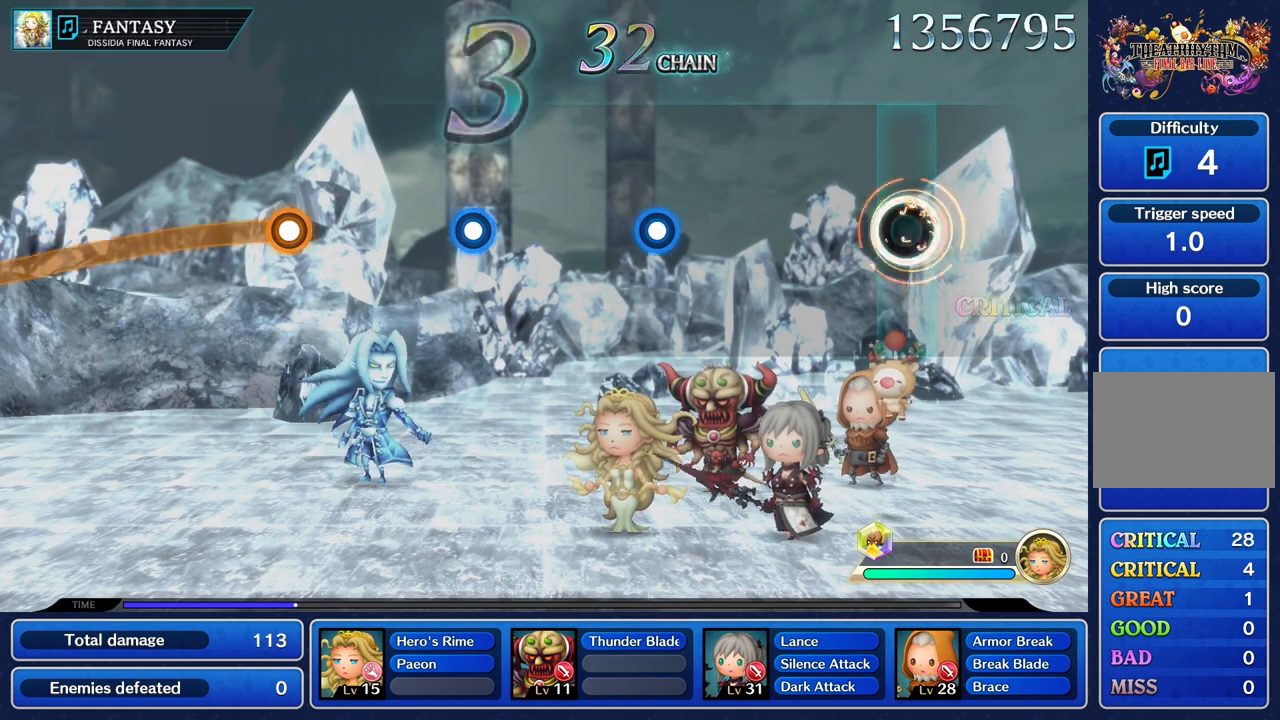
{"buttons": [], "left_stick": "center", "right_stick": "center", "button_events": []}
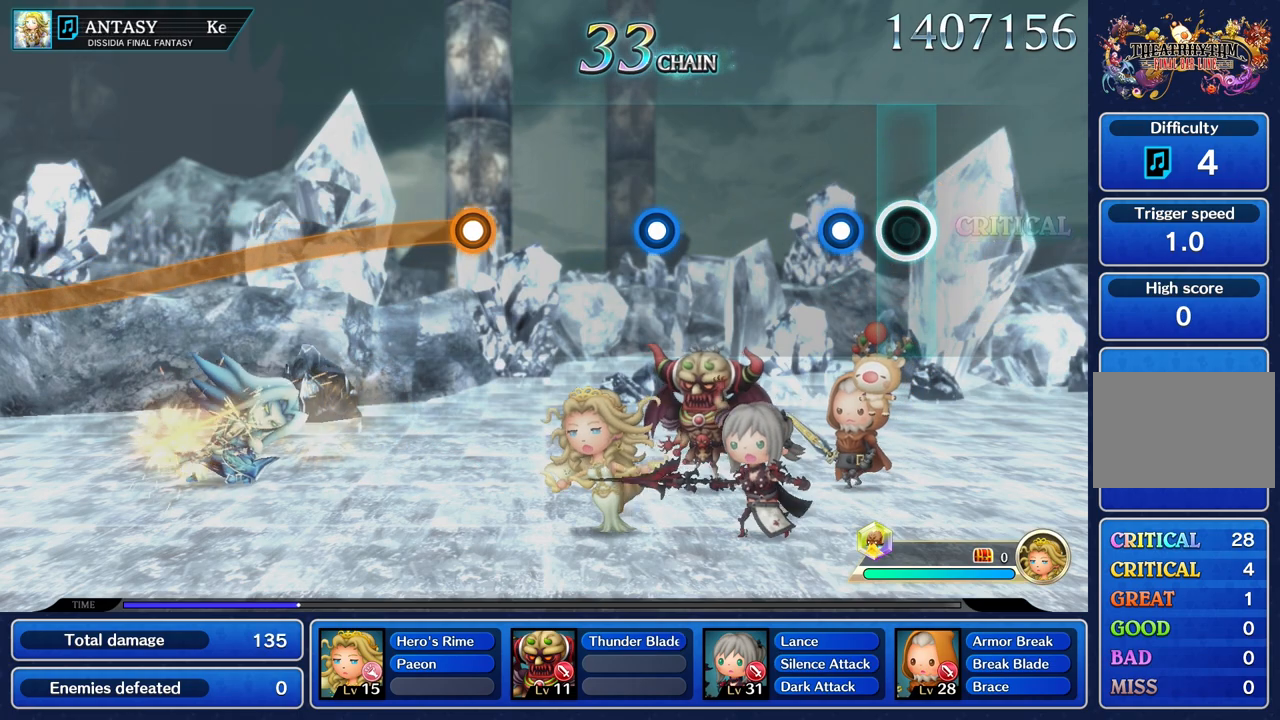
{"buttons": [], "left_stick": "center", "right_stick": "center", "button_events": [[217, "R1", "down"], [317, "R1", "up"]]}
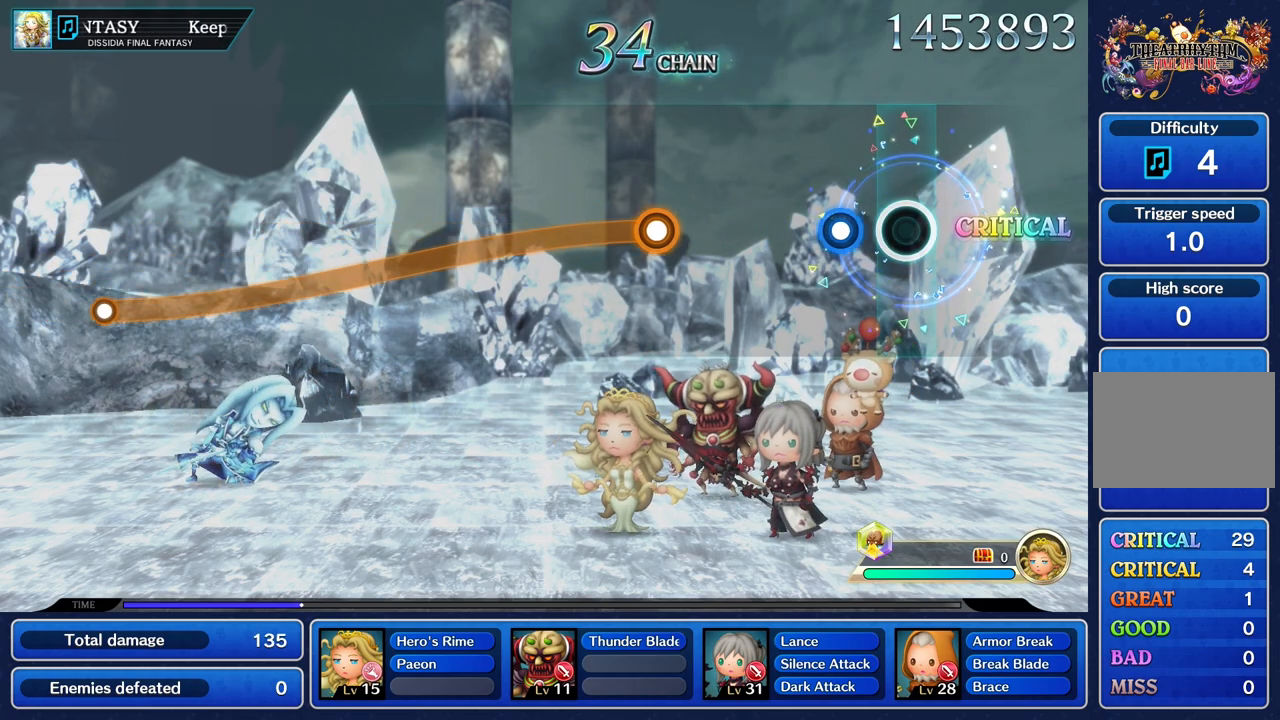
{"buttons": [], "left_stick": "center", "right_stick": "center", "button_events": [[217, "R1", "down"], [317, "R1", "up"]]}